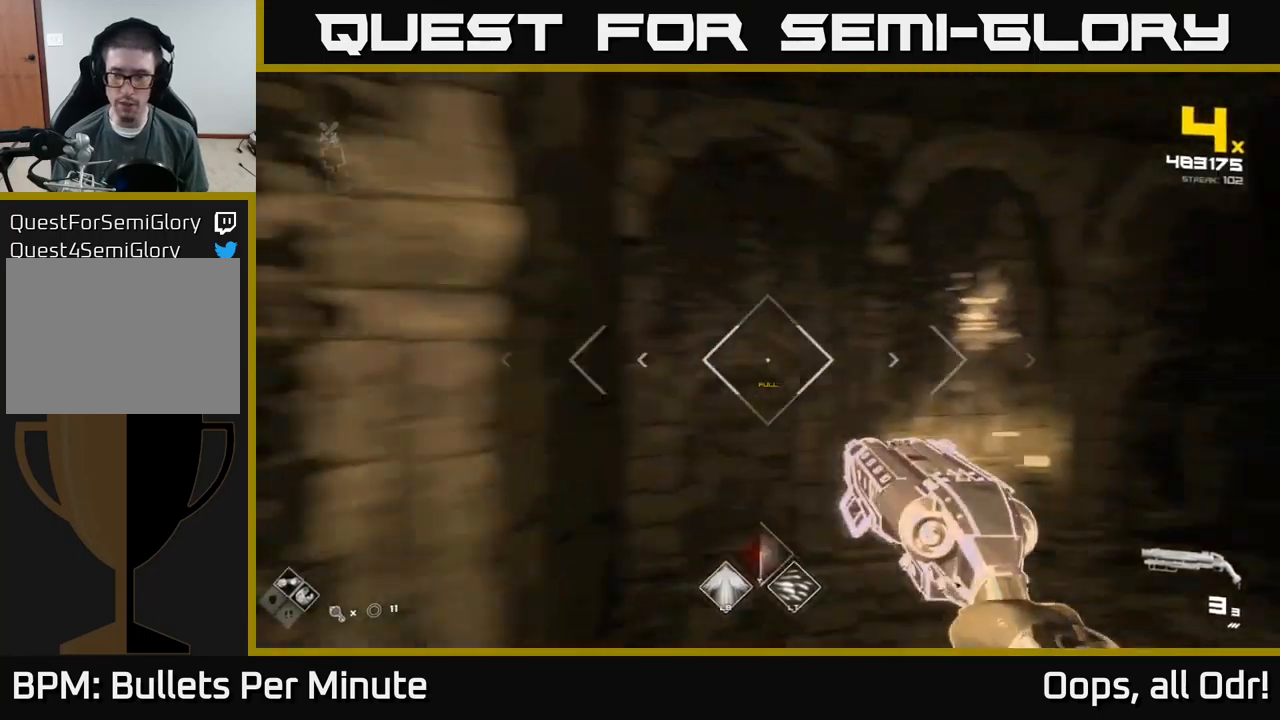
Gameplay with a controller (Xbox layout); each line is a JSON object with the inputs held at the frame after it. "events" lists button and stick changes between this image and that frame as [ms after this image, input, new state], when the widget could be followed in between.
{"buttons": [], "left_stick": "right", "right_stick": "center", "events": [[117, "left_stick", "up"], [350, "left_stick", "right"], [400, "A", "down"], [450, "right_stick", "center"], [500, "A", "up"]]}
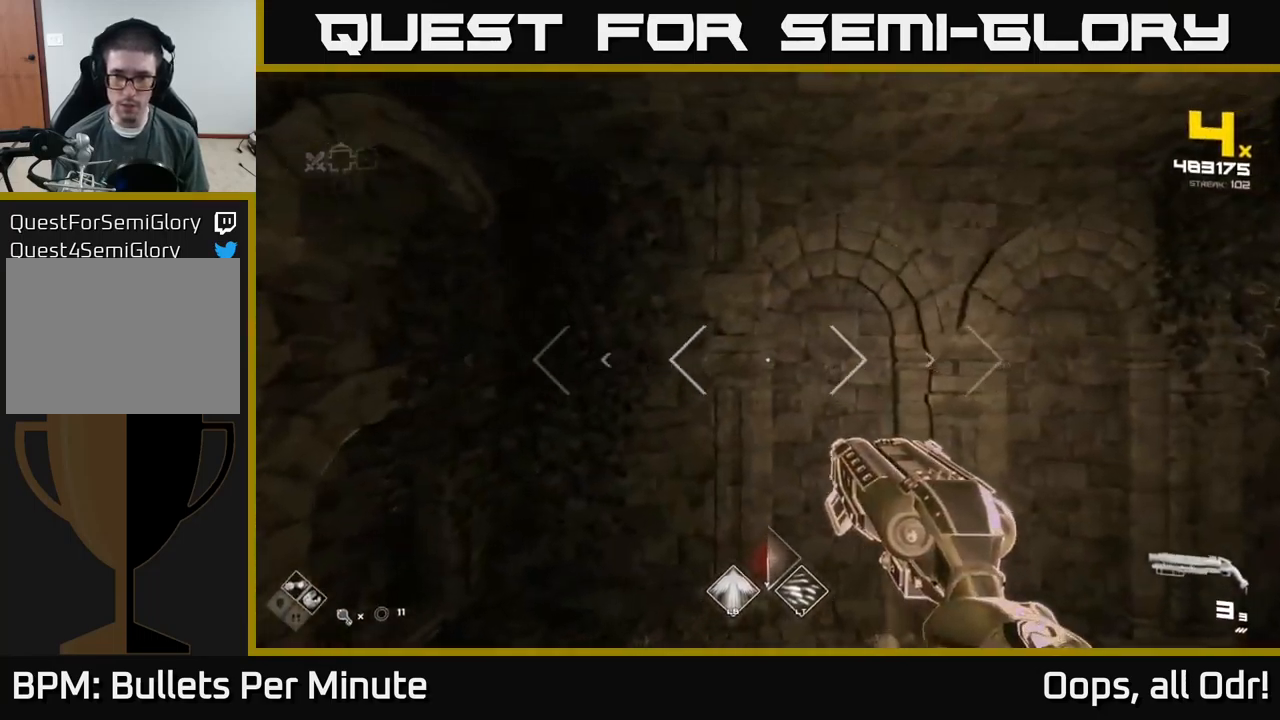
{"buttons": [], "left_stick": "left", "right_stick": "right", "events": [[67, "A", "down"], [183, "A", "up"], [267, "right_stick", "right"], [300, "left_stick", "up"], [367, "left_stick", "up-left"], [467, "left_stick", "left"]]}
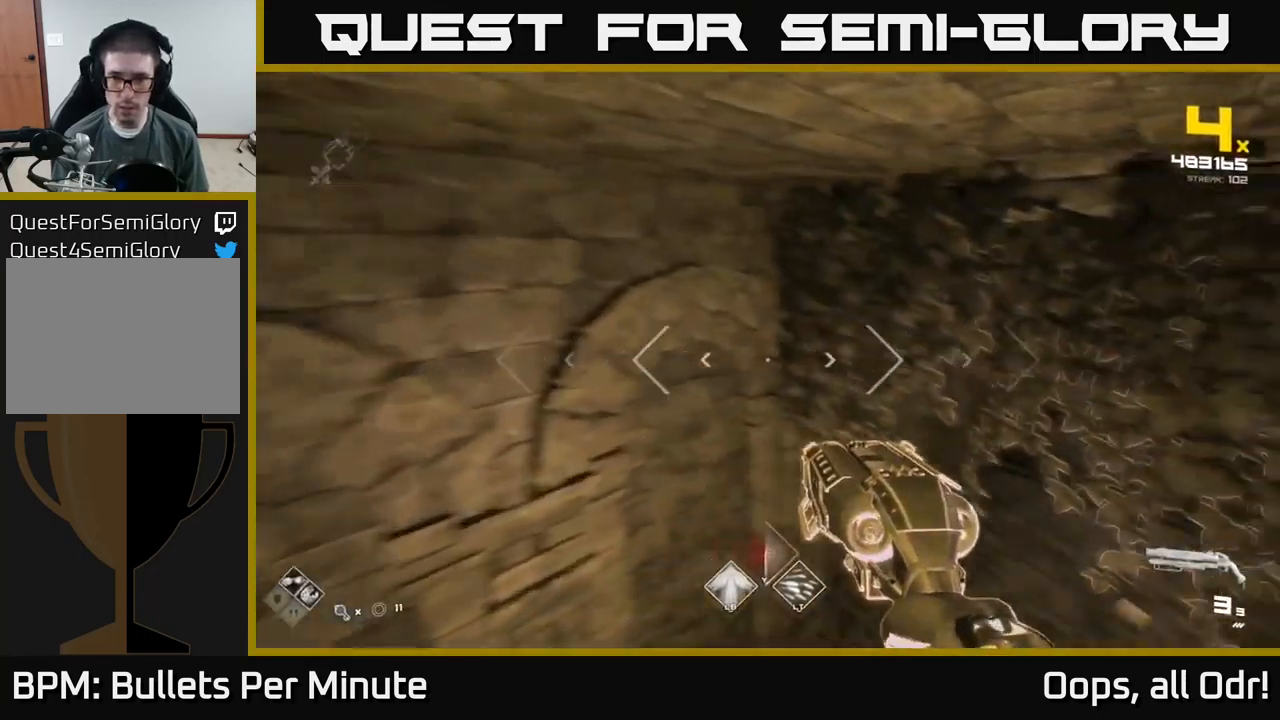
{"buttons": [], "left_stick": "up-right", "right_stick": "center", "events": [[183, "left_stick", "up"], [217, "right_stick", "center"], [317, "left_stick", "up-right"]]}
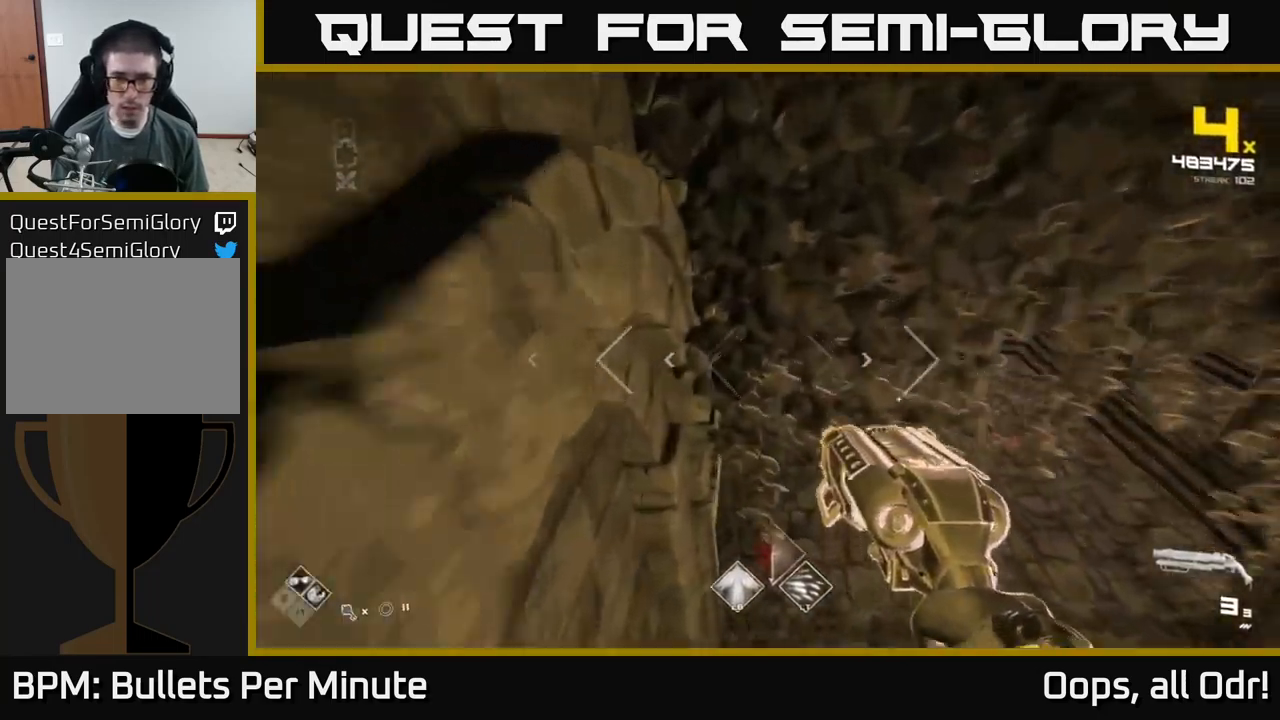
{"buttons": ["A"], "left_stick": "up", "right_stick": "center", "events": [[233, "right_stick", "up-right"], [300, "left_stick", "up"], [400, "right_stick", "center"], [467, "A", "down"]]}
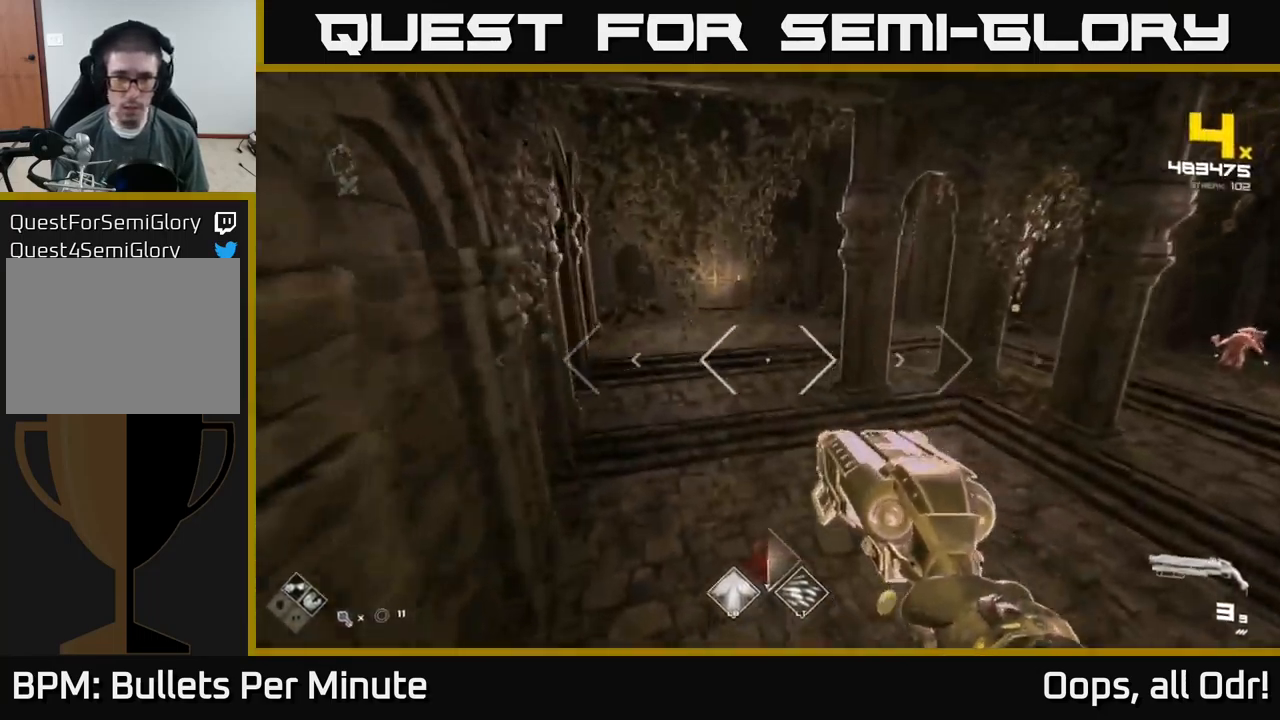
{"buttons": [], "left_stick": "up", "right_stick": "center", "events": [[50, "A", "up"], [133, "left_stick", "up-left"], [300, "A", "down"], [300, "left_stick", "up"], [417, "A", "up"]]}
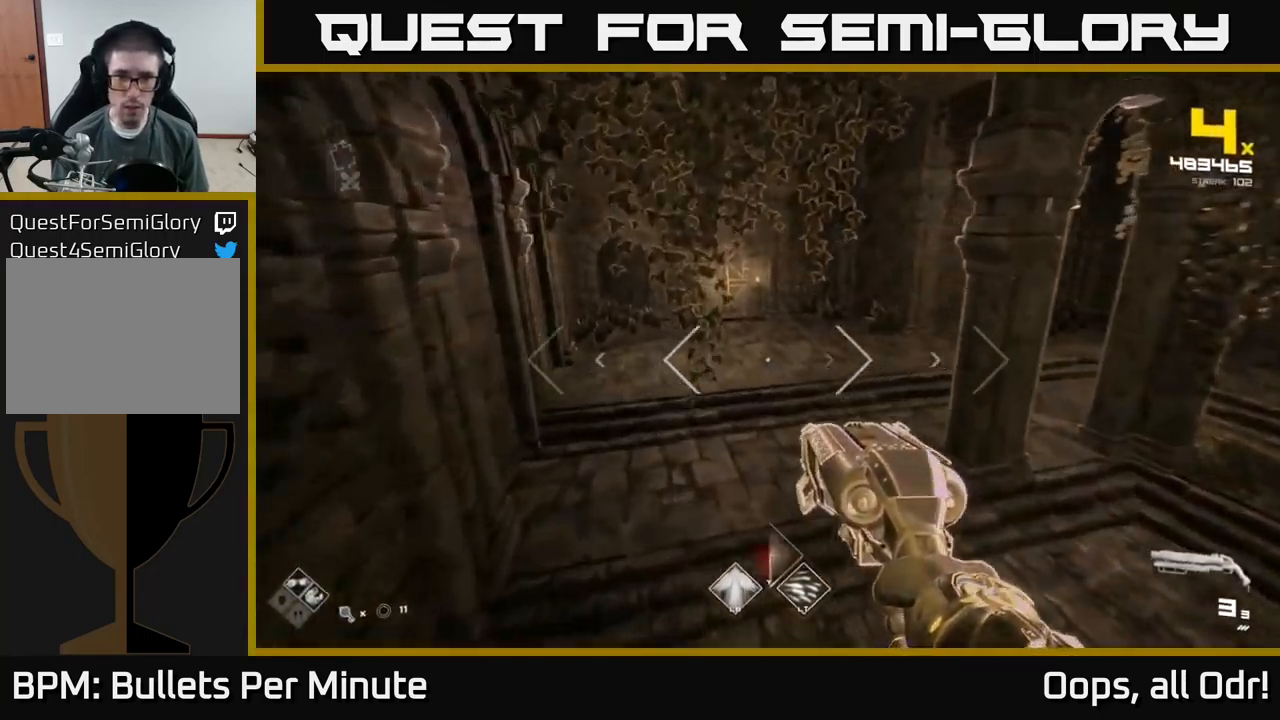
{"buttons": [], "left_stick": "up-left", "right_stick": "right", "events": [[233, "left_stick", "up-left"], [250, "right_stick", "right"]]}
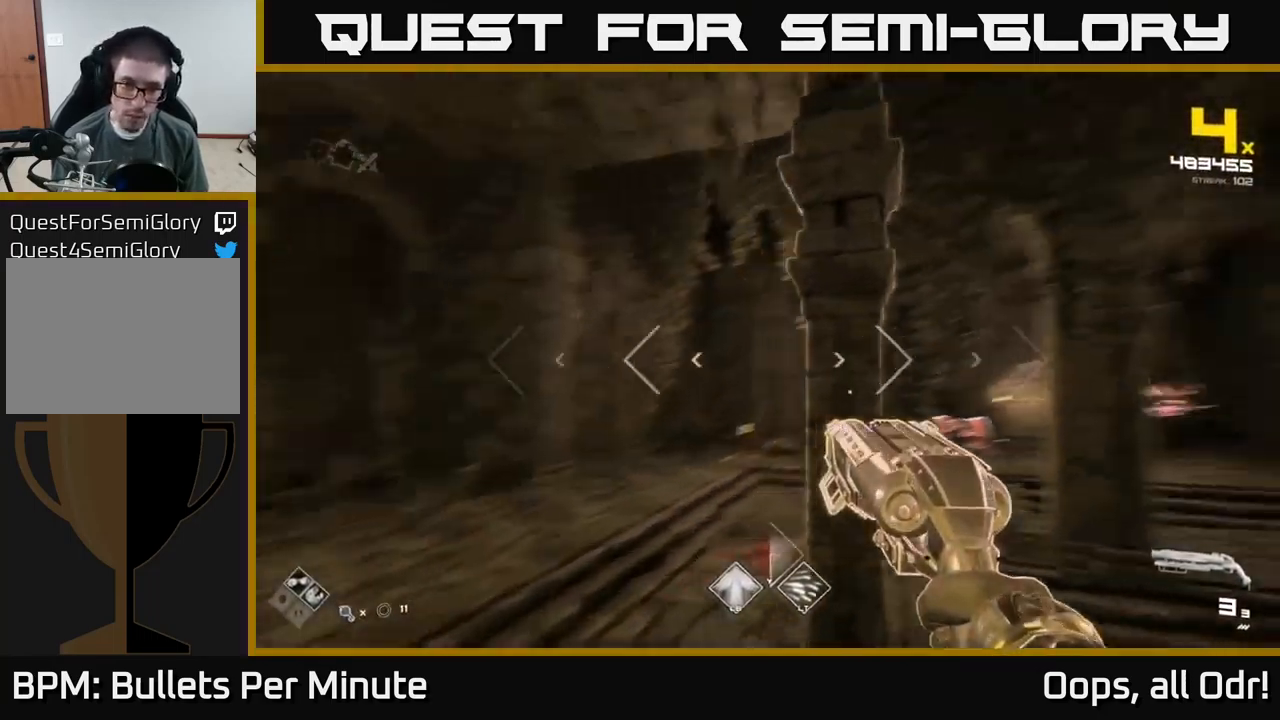
{"buttons": ["A"], "left_stick": "up", "right_stick": "center", "events": [[67, "left_stick", "left"], [133, "right_stick", "center"], [300, "left_stick", "up-left"], [400, "left_stick", "up"], [433, "A", "down"]]}
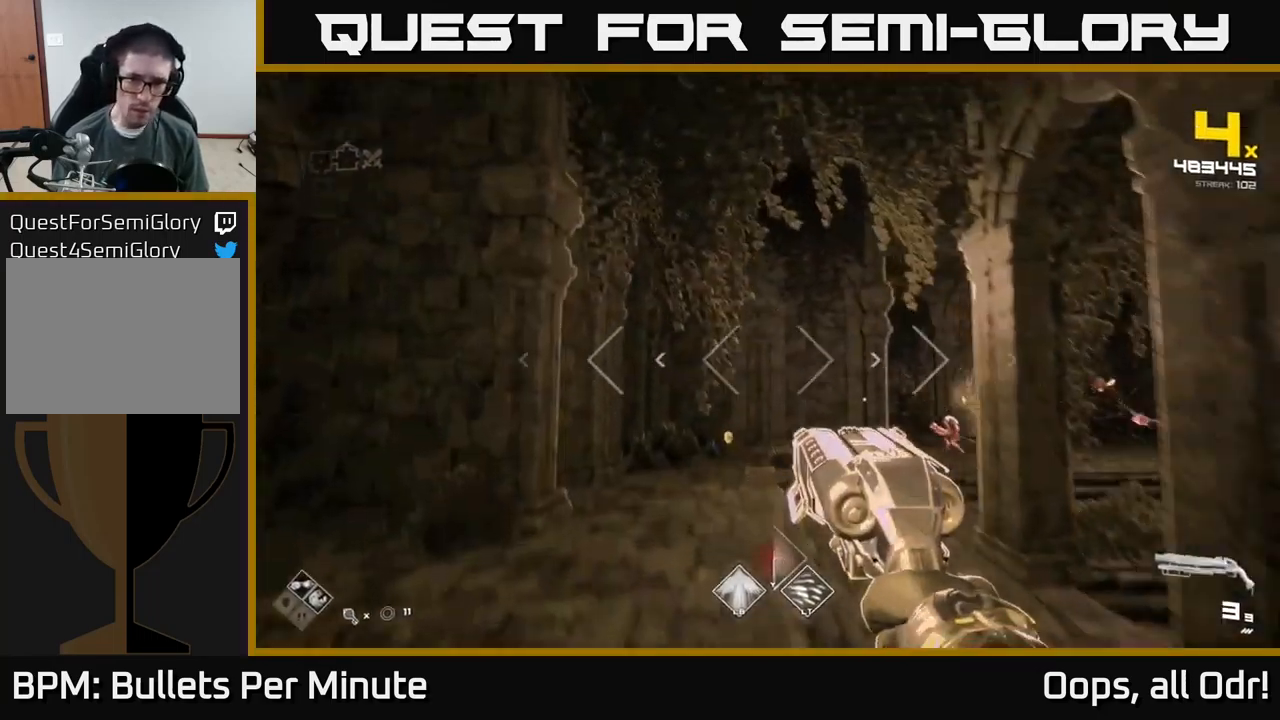
{"buttons": [], "left_stick": "up", "right_stick": "center", "events": [[33, "A", "up"], [117, "left_stick", "up-right"], [200, "right_stick", "right"], [250, "right_stick", "down-right"], [367, "left_stick", "up"], [433, "right_stick", "center"]]}
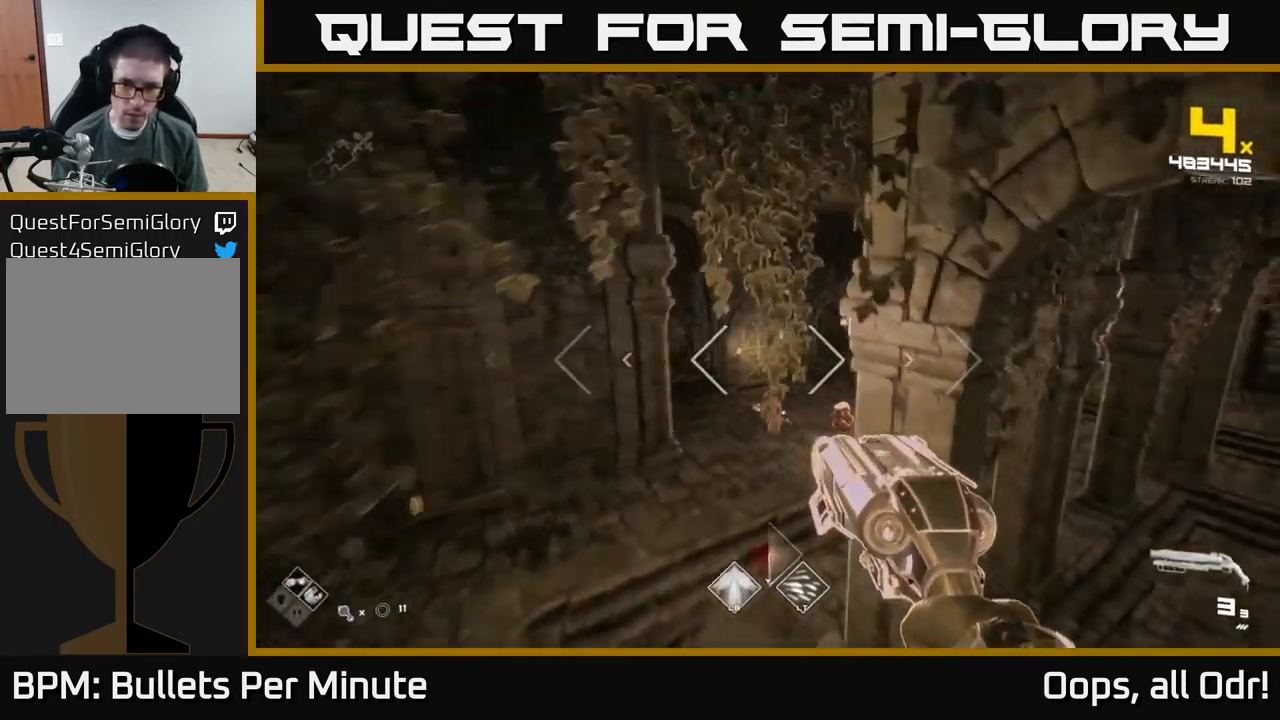
{"buttons": [], "left_stick": "left", "right_stick": "center", "events": [[33, "right_stick", "down-right"], [117, "R2", "down"], [133, "right_stick", "center"], [217, "R2", "up"], [333, "right_stick", "down-right"], [400, "R2", "down"], [417, "left_stick", "left"], [450, "right_stick", "center"], [467, "R2", "up"]]}
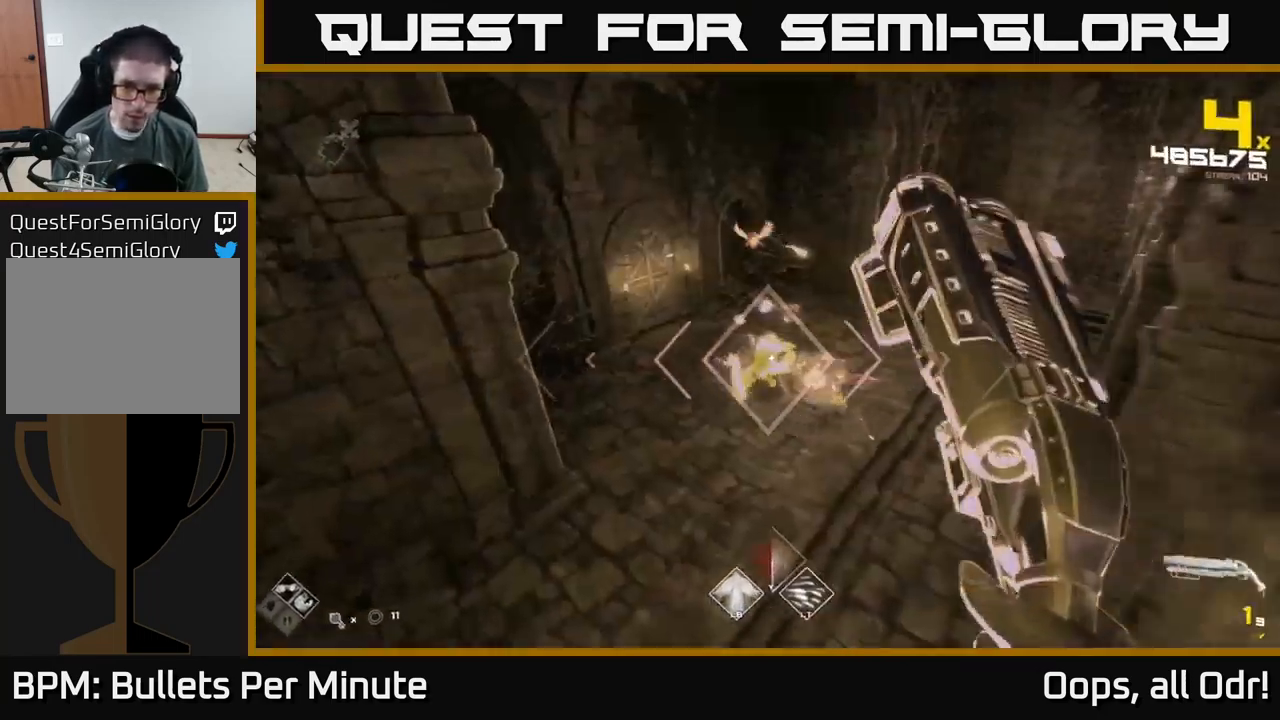
{"buttons": [], "left_stick": "down-left", "right_stick": "up-right", "events": [[50, "left_stick", "center"], [183, "left_stick", "left"], [249, "R2", "down"], [266, "left_stick", "down"], [283, "right_stick", "right"], [333, "R2", "up"], [416, "left_stick", "down-left"], [466, "right_stick", "up-right"]]}
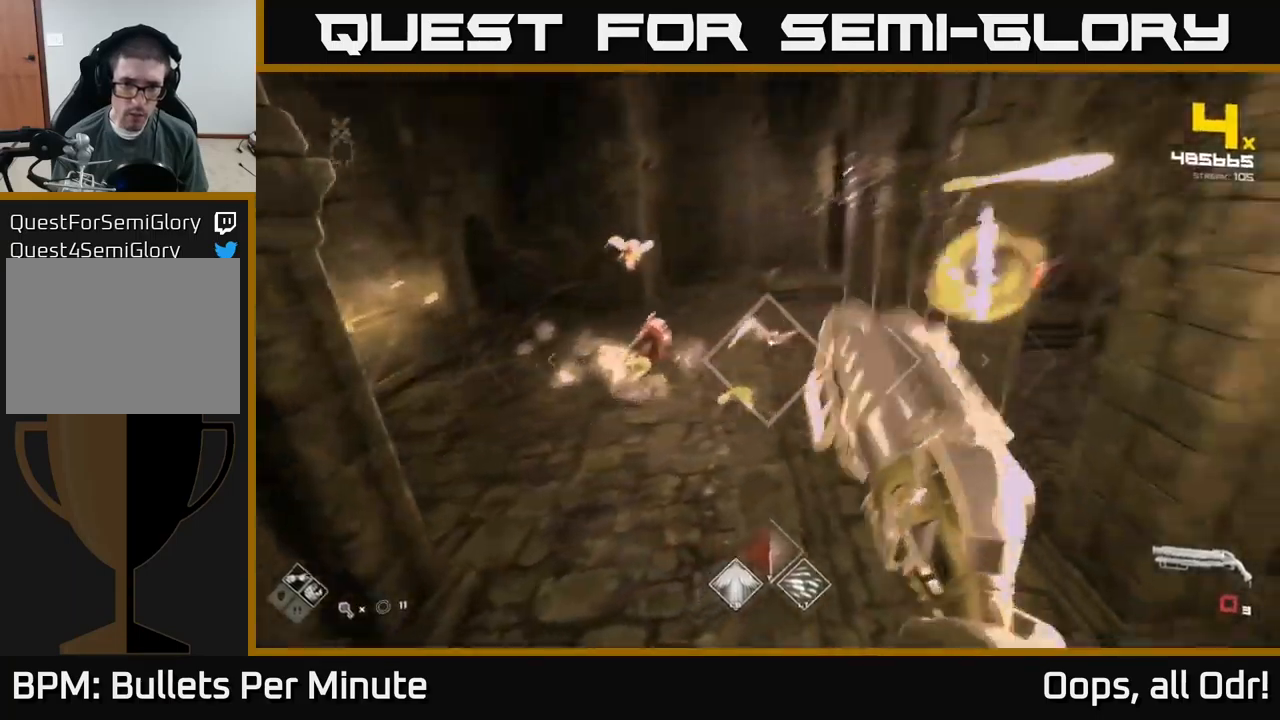
{"buttons": ["R1"], "left_stick": "up", "right_stick": "center", "events": [[34, "left_stick", "down"], [134, "R1", "down"], [200, "right_stick", "center"], [234, "R1", "up"], [350, "left_stick", "up"], [417, "R1", "down"]]}
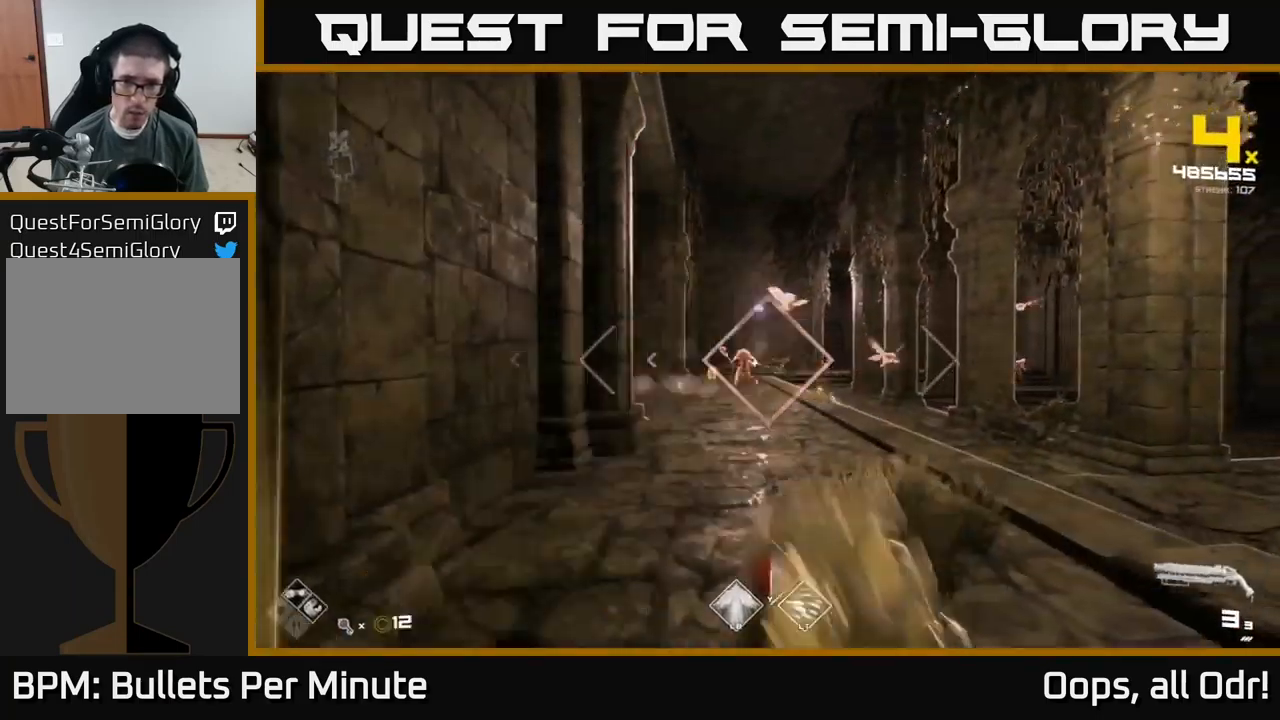
{"buttons": [], "left_stick": "down-right", "right_stick": "center", "events": [[50, "R1", "up"], [167, "left_stick", "center"], [200, "A", "down"], [317, "A", "up"], [350, "left_stick", "down-right"], [434, "A", "down"], [500, "A", "up"]]}
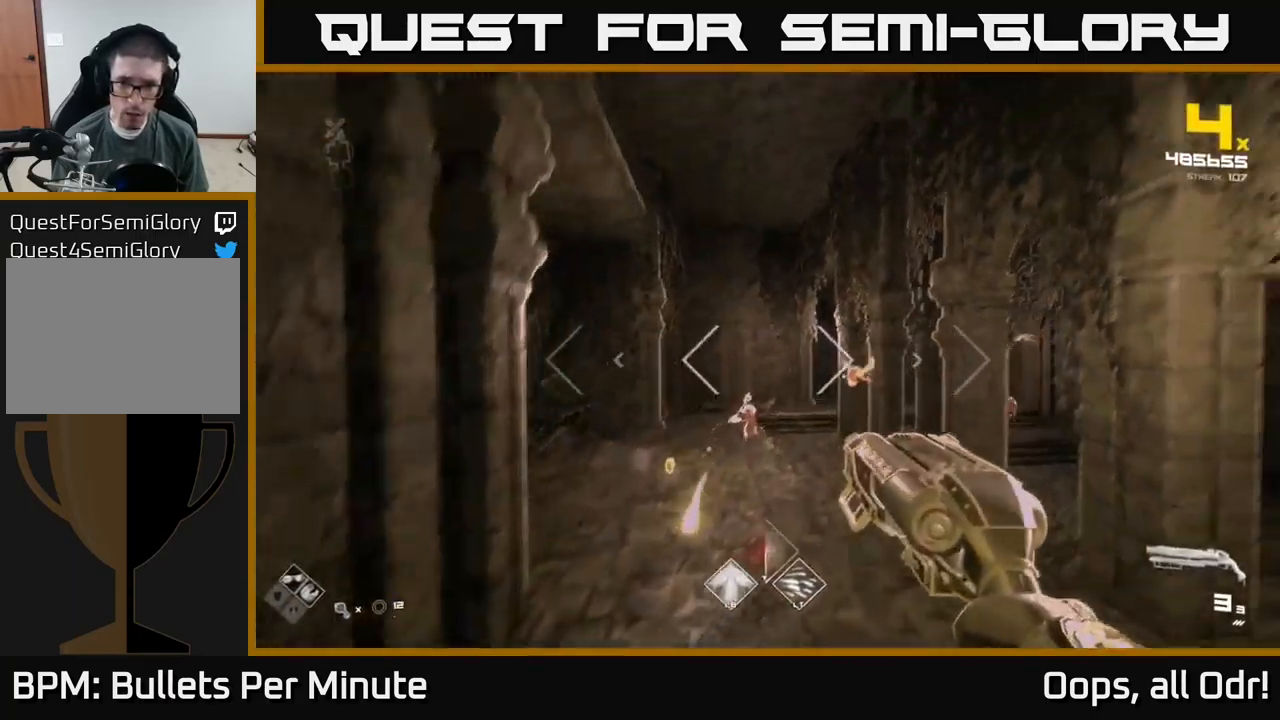
{"buttons": ["R2"], "left_stick": "up-left", "right_stick": "center", "events": [[100, "left_stick", "up-right"], [100, "right_stick", "down"], [150, "R2", "down"], [217, "right_stick", "center"], [267, "R2", "up"], [317, "left_stick", "up-left"], [367, "right_stick", "down"], [434, "R2", "down"], [500, "right_stick", "center"]]}
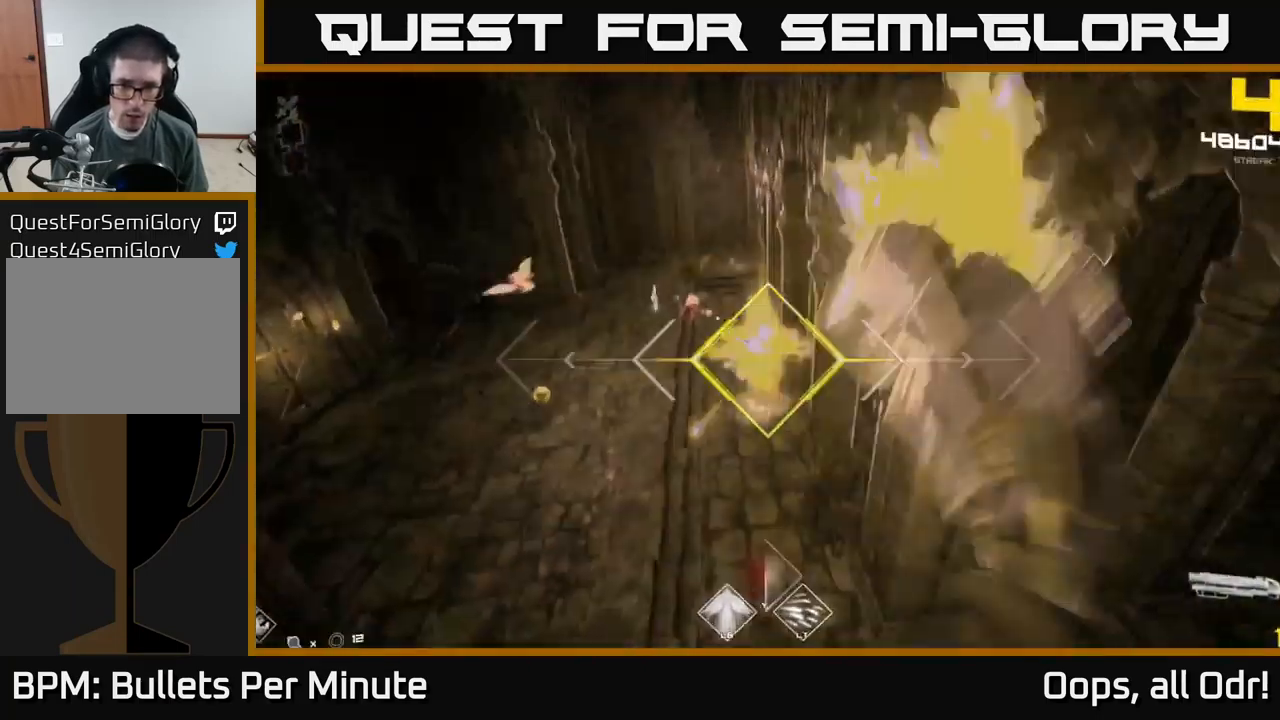
{"buttons": [], "left_stick": "up", "right_stick": "center", "events": [[17, "R2", "up"], [34, "left_stick", "center"], [150, "left_stick", "right"], [184, "right_stick", "up-left"], [284, "R2", "down"], [334, "right_stick", "center"], [384, "left_stick", "up"], [400, "R2", "up"], [400, "right_stick", "down-right"], [467, "right_stick", "center"]]}
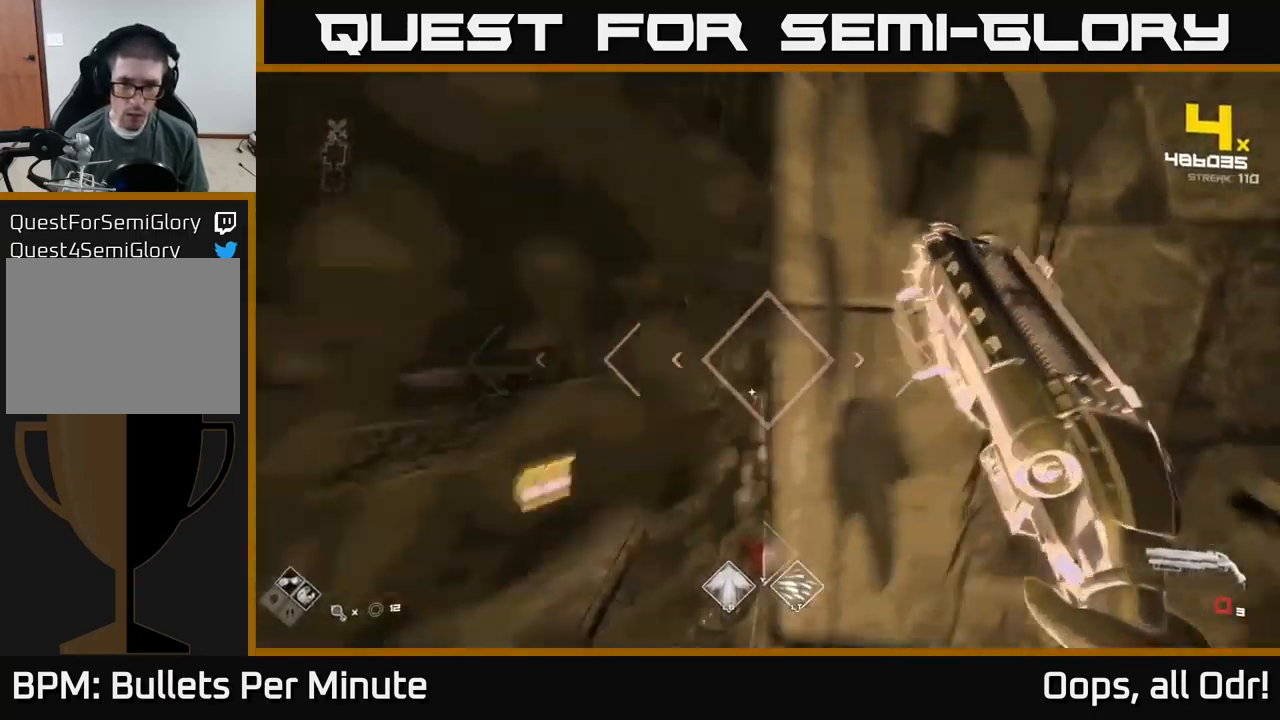
{"buttons": ["A", "R1"], "left_stick": "right", "right_stick": "center", "events": [[34, "right_stick", "left"], [67, "left_stick", "up-left"], [100, "right_stick", "center"], [134, "R1", "down"], [267, "R1", "up"], [284, "left_stick", "right"], [417, "A", "down"], [450, "R1", "down"]]}
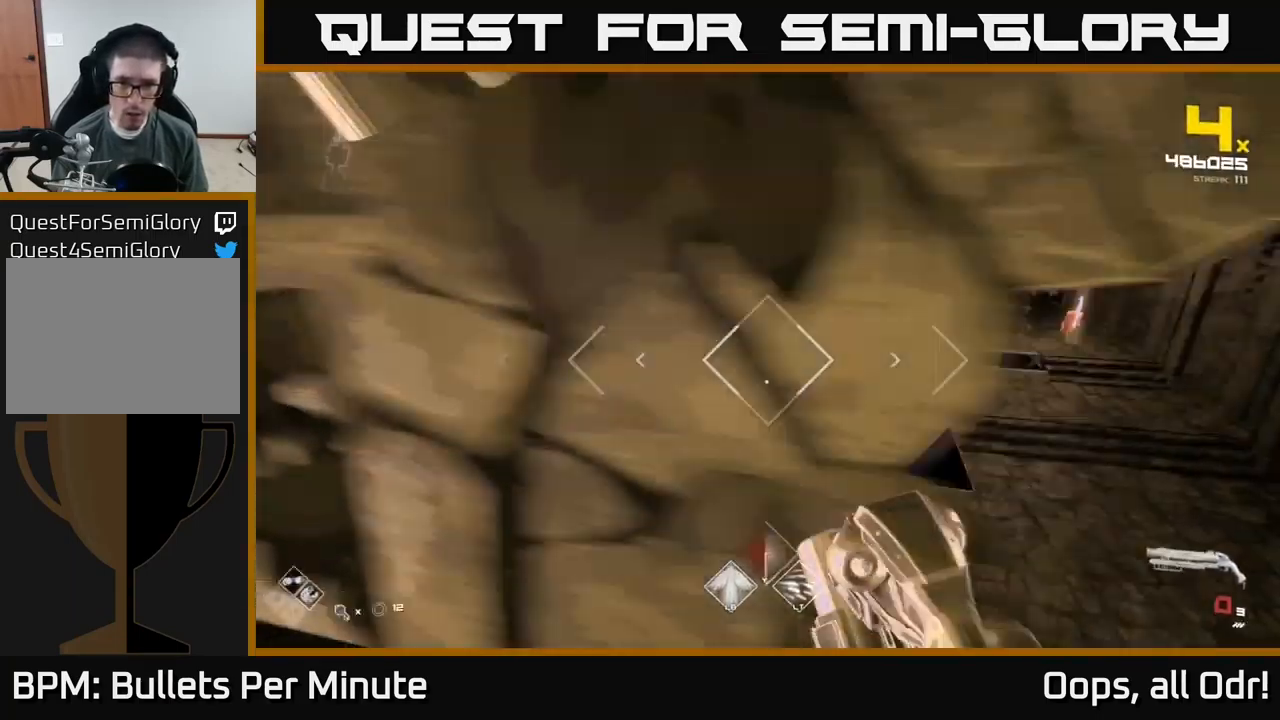
{"buttons": [], "left_stick": "right", "right_stick": "right", "events": [[17, "left_stick", "down-right"], [67, "A", "up"], [84, "R1", "up"], [234, "L1", "down"], [317, "left_stick", "right"], [384, "L1", "up"], [434, "right_stick", "right"]]}
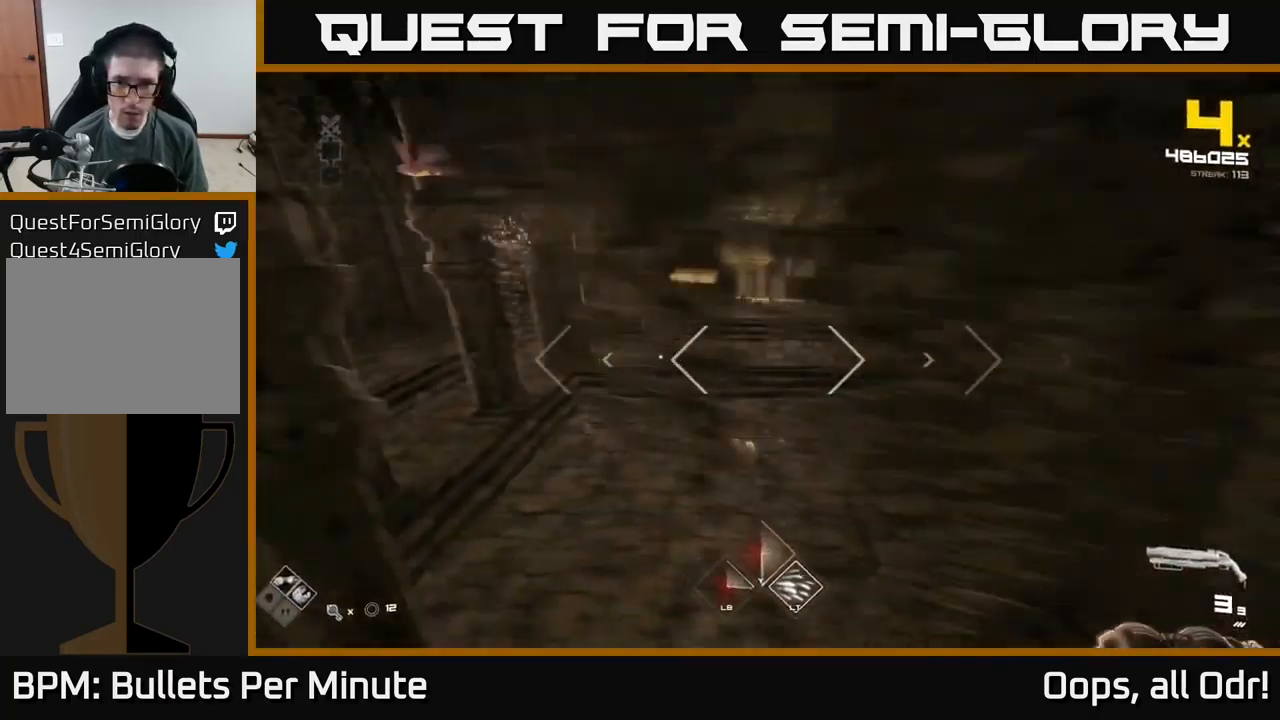
{"buttons": [], "left_stick": "up", "right_stick": "left", "events": [[34, "right_stick", "center"], [134, "A", "down"], [200, "left_stick", "up"], [234, "A", "up"], [500, "right_stick", "left"]]}
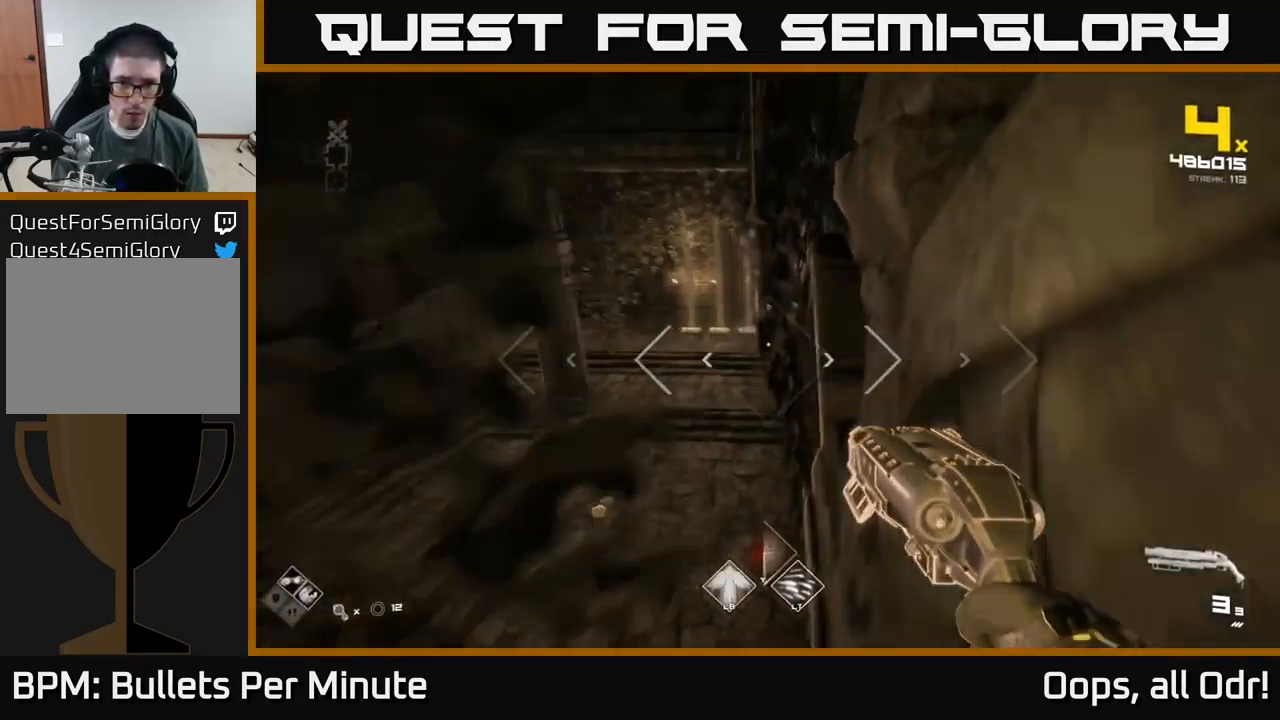
{"buttons": [], "left_stick": "right", "right_stick": "center", "events": [[17, "left_stick", "up-left"], [134, "right_stick", "center"], [184, "left_stick", "up"], [250, "right_stick", "left"], [450, "left_stick", "right"], [500, "right_stick", "center"]]}
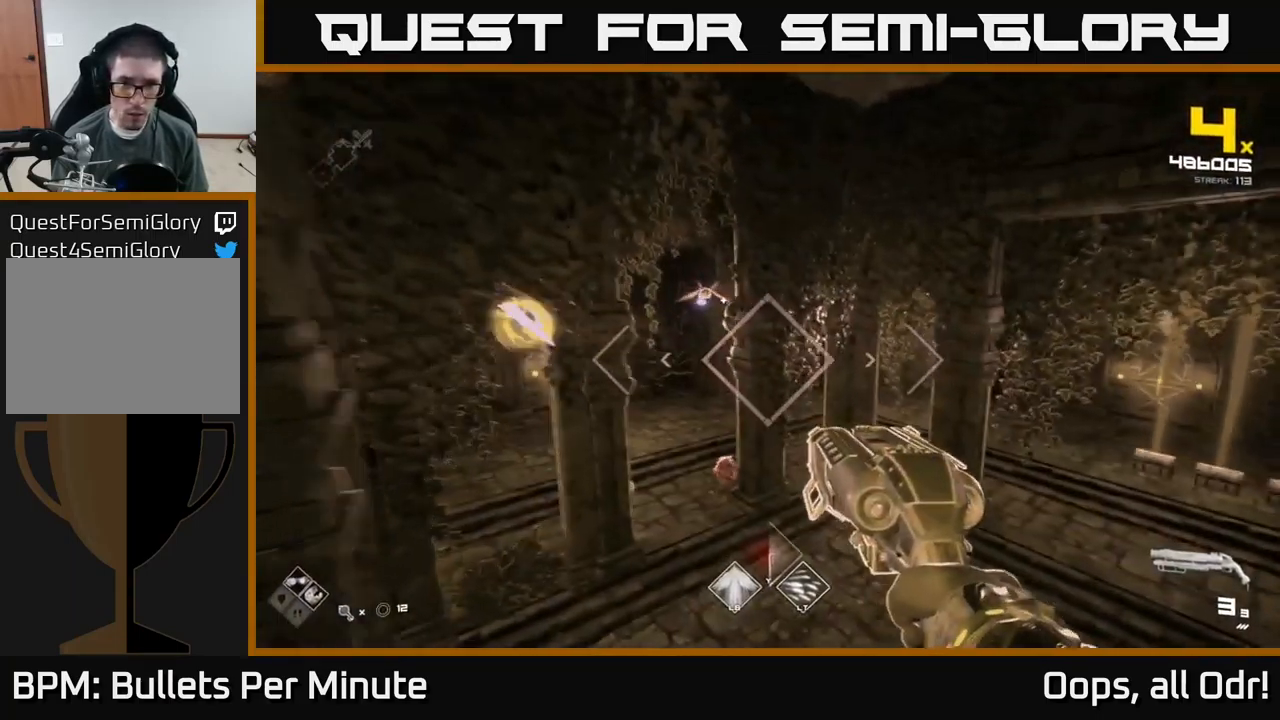
{"buttons": [], "left_stick": "up-right", "right_stick": "down", "events": [[117, "right_stick", "up-left"], [134, "left_stick", "up"], [217, "R2", "down"], [234, "left_stick", "up-right"], [284, "right_stick", "center"], [300, "R2", "up"], [417, "right_stick", "down"]]}
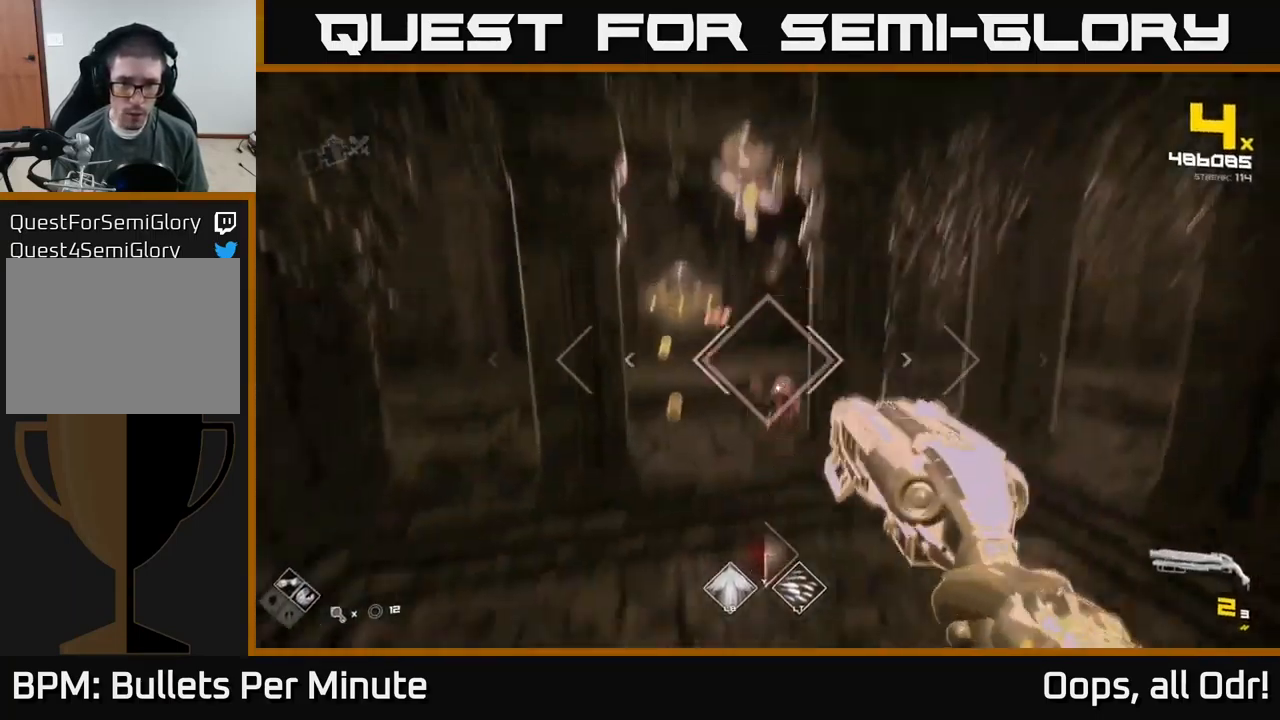
{"buttons": [], "left_stick": "up-right", "right_stick": "center", "events": [[34, "R2", "down"], [50, "right_stick", "center"], [117, "R2", "up"], [117, "left_stick", "right"], [200, "right_stick", "up"], [267, "left_stick", "up-right"], [384, "R2", "down"], [417, "right_stick", "left"], [467, "R2", "up"], [467, "right_stick", "center"]]}
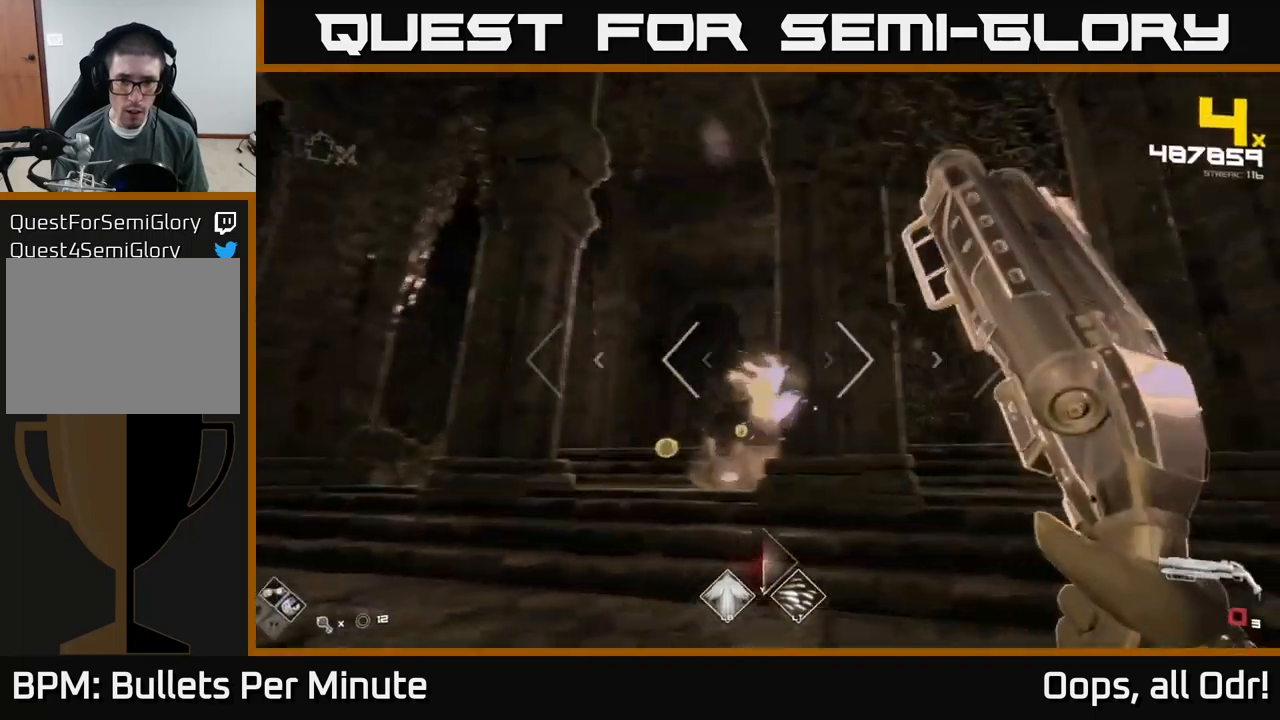
{"buttons": ["R1"], "left_stick": "up", "right_stick": "center", "events": [[200, "R1", "down"], [216, "A", "down"], [316, "A", "up"], [333, "R1", "up"], [466, "left_stick", "up"], [483, "R1", "down"]]}
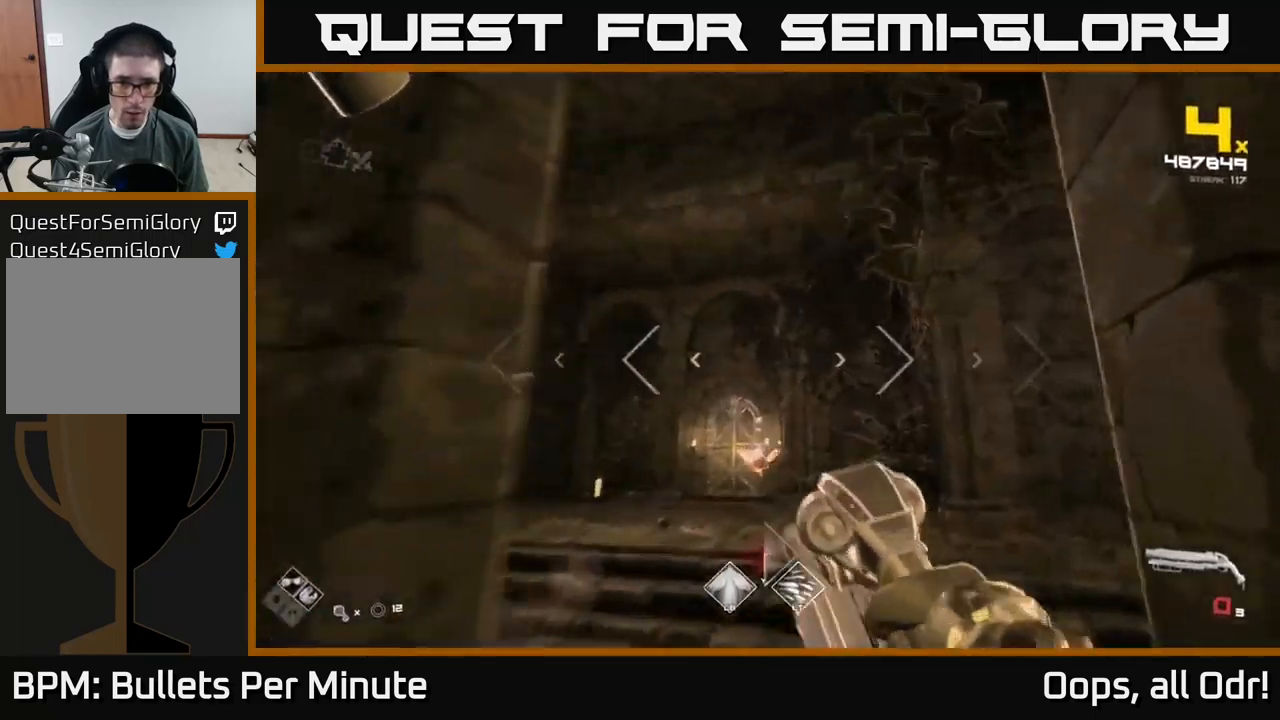
{"buttons": ["R2"], "left_stick": "right", "right_stick": "center", "events": [[16, "left_stick", "up-left"], [50, "A", "down"], [116, "A", "up"], [116, "R1", "up"], [250, "left_stick", "up-right"], [283, "right_stick", "down"], [300, "left_stick", "right"], [450, "R2", "down"], [500, "right_stick", "center"]]}
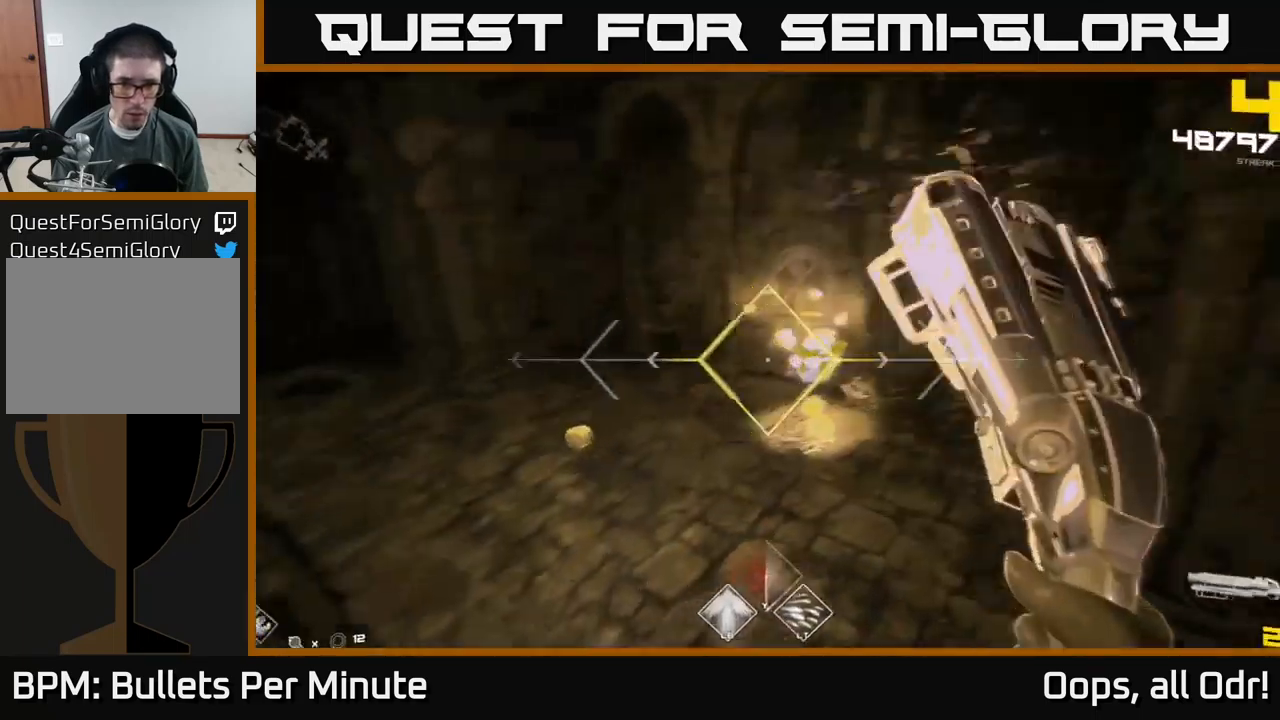
{"buttons": [], "left_stick": "up-left", "right_stick": "left", "events": [[50, "R2", "up"], [150, "right_stick", "left"], [233, "R2", "down"], [300, "right_stick", "center"], [316, "R2", "up"], [466, "left_stick", "up-left"], [466, "right_stick", "left"]]}
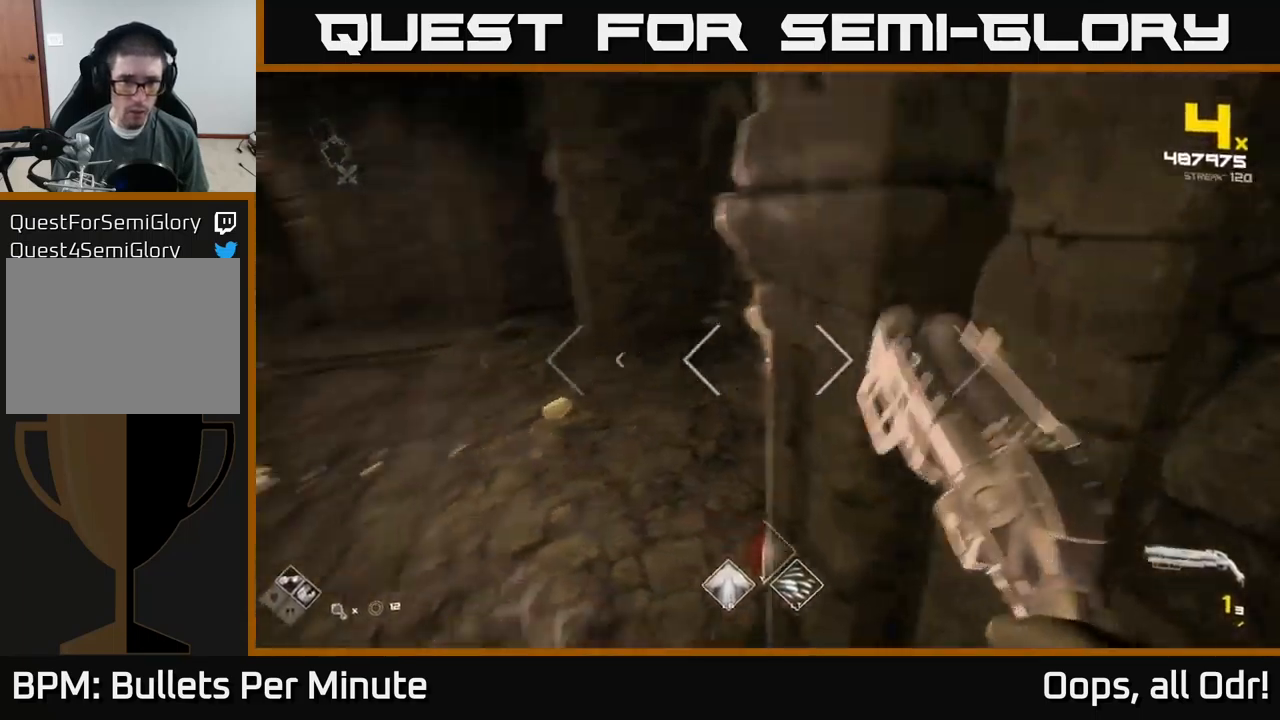
{"buttons": ["R1"], "left_stick": "up", "right_stick": "center", "events": [[116, "R1", "down"], [116, "left_stick", "up"], [233, "R1", "up"], [266, "right_stick", "center"], [450, "R1", "down"]]}
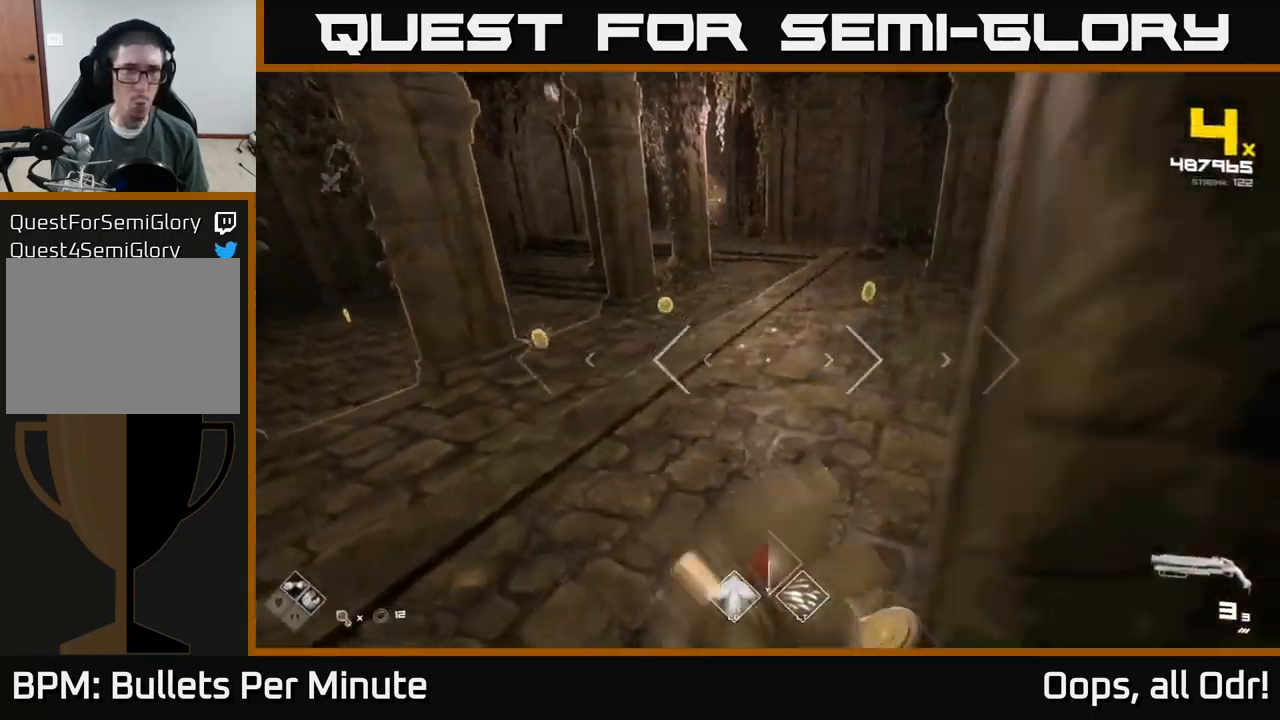
{"buttons": [], "left_stick": "right", "right_stick": "left", "events": [[66, "R1", "up"], [116, "left_stick", "up-right"], [133, "right_stick", "left"], [233, "left_stick", "right"], [266, "L1", "down"], [266, "right_stick", "center"], [416, "L1", "up"], [416, "right_stick", "left"]]}
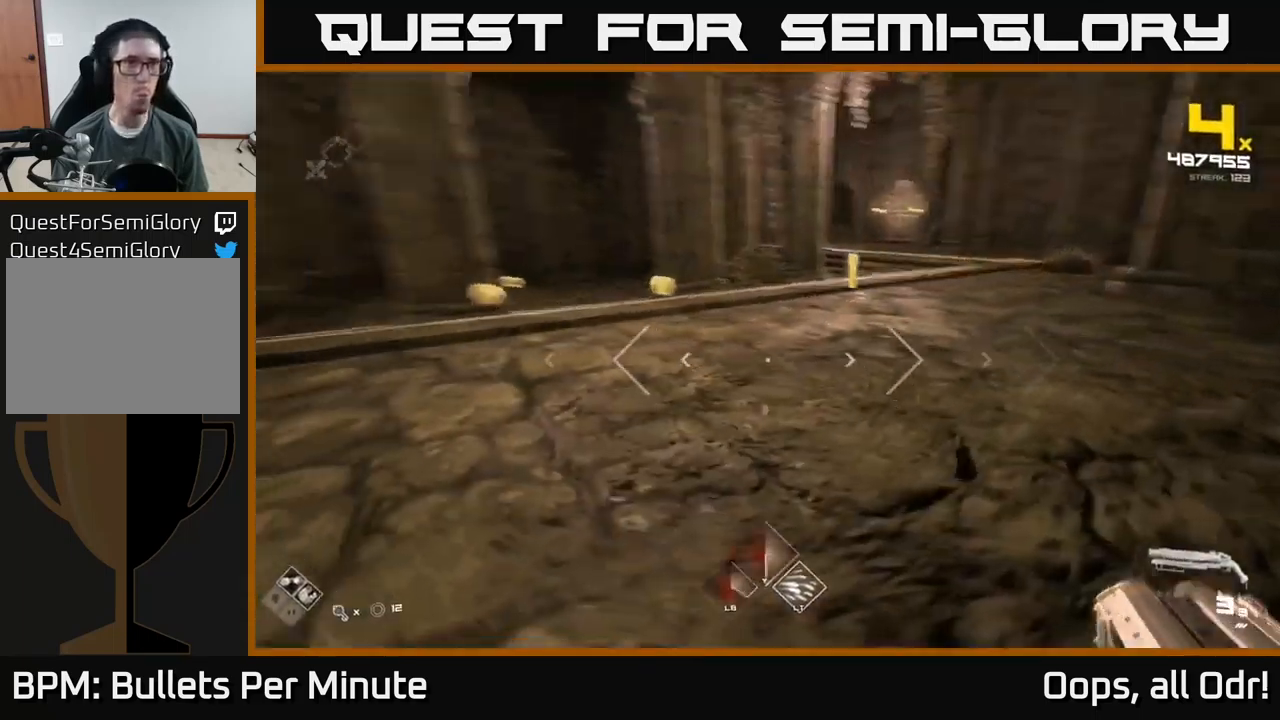
{"buttons": [], "left_stick": "up-right", "right_stick": "left", "events": [[66, "right_stick", "up-left"], [150, "left_stick", "up"], [166, "right_stick", "center"], [433, "left_stick", "up-right"], [500, "right_stick", "left"]]}
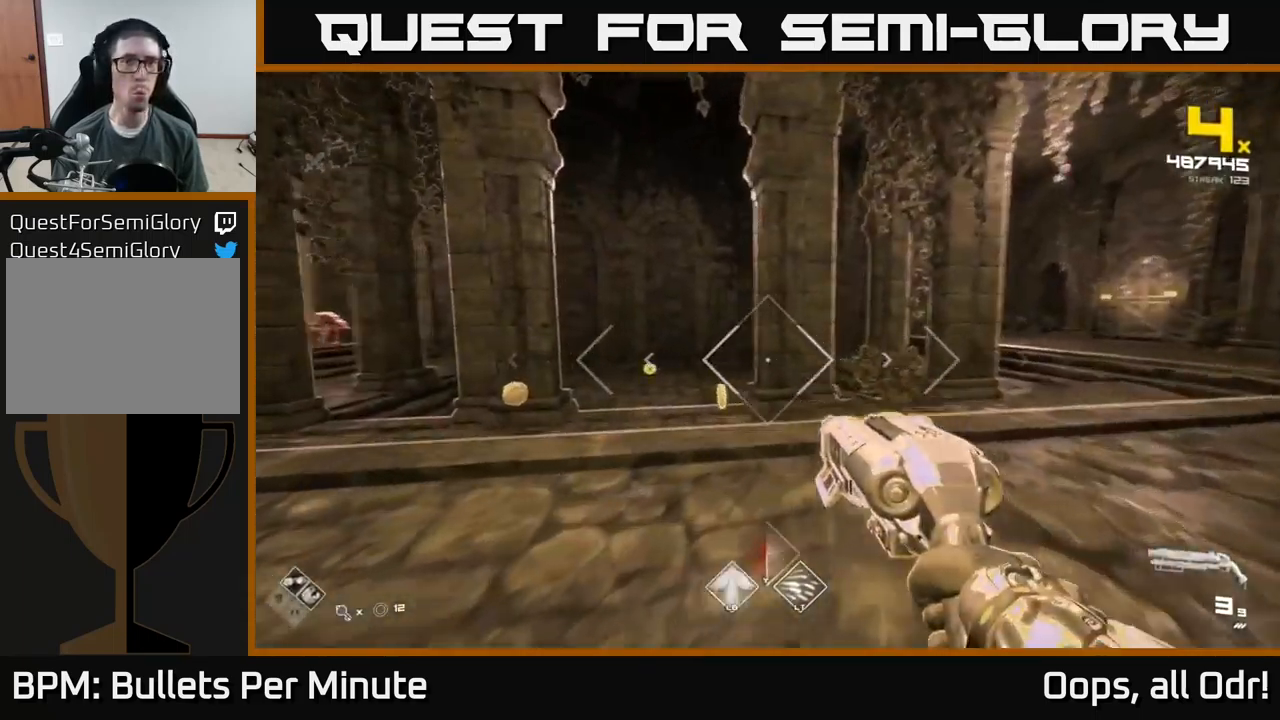
{"buttons": [], "left_stick": "right", "right_stick": "center", "events": [[133, "left_stick", "right"], [133, "right_stick", "center"]]}
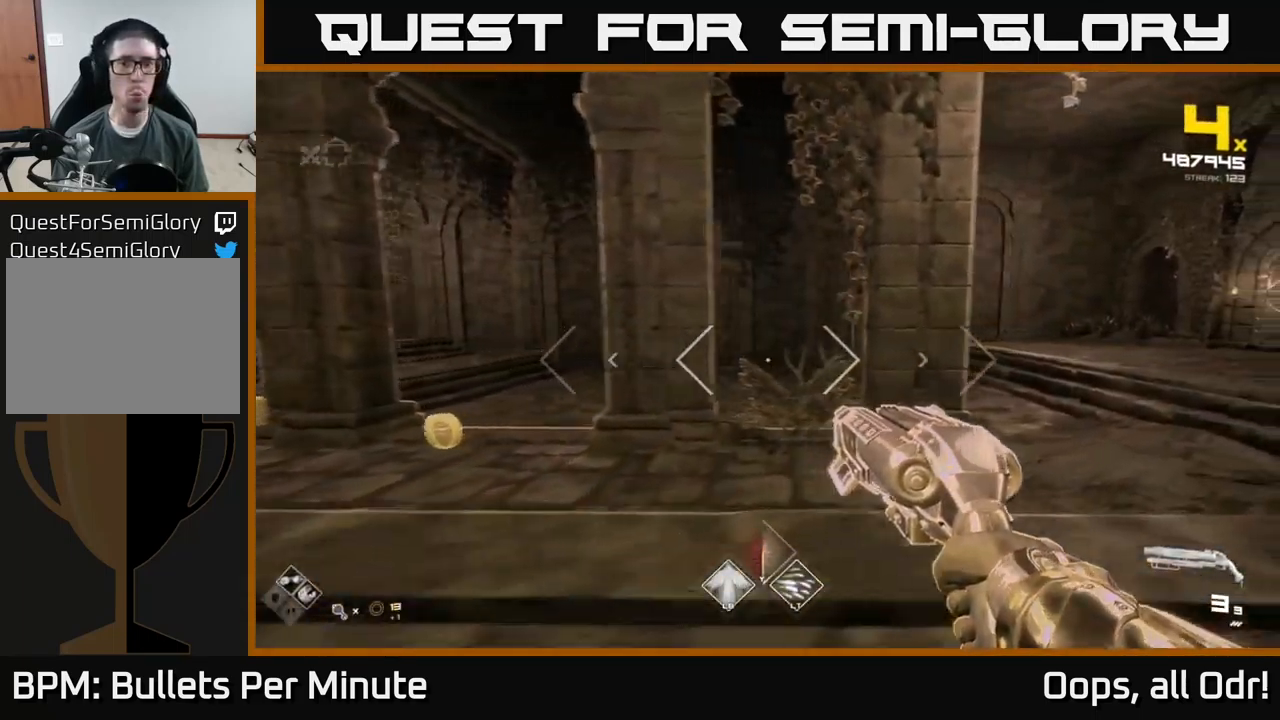
{"buttons": [], "left_stick": "up", "right_stick": "left", "events": [[100, "left_stick", "up-right"], [250, "right_stick", "left"], [366, "left_stick", "up-left"], [466, "left_stick", "up"]]}
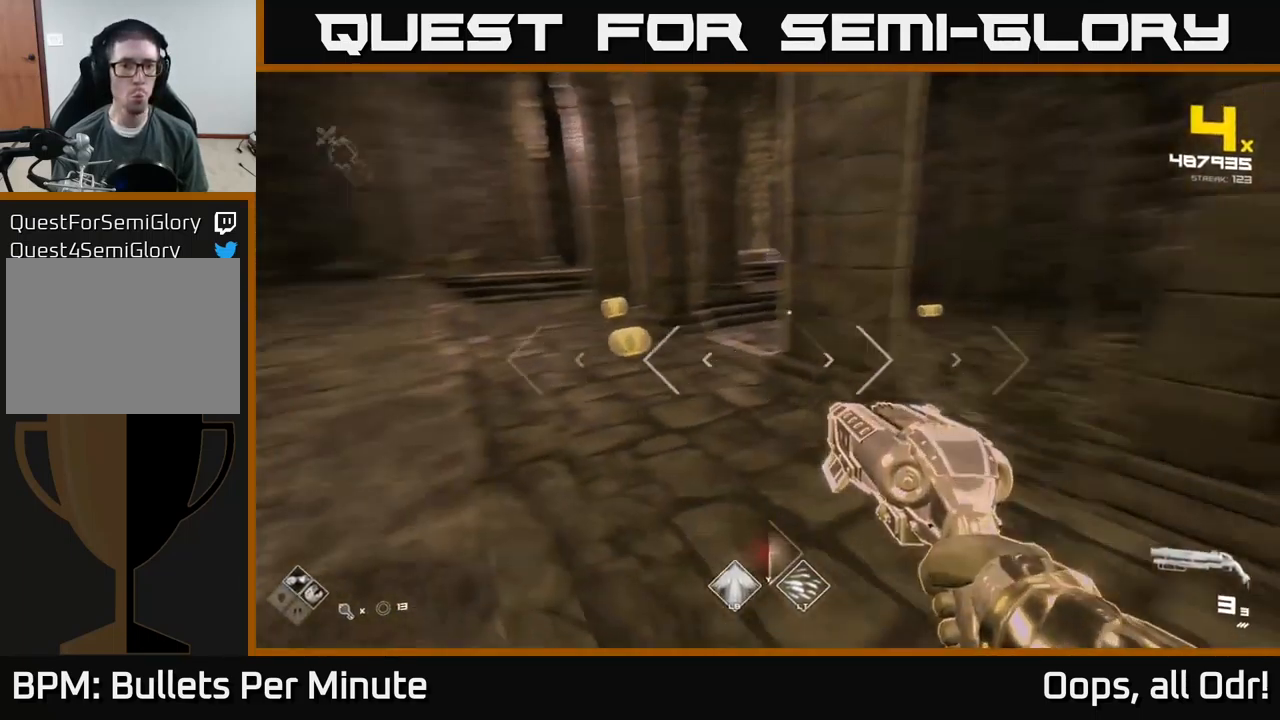
{"buttons": [], "left_stick": "up", "right_stick": "right", "events": [[83, "right_stick", "center"], [333, "L1", "down"], [450, "L1", "up"], [483, "right_stick", "right"]]}
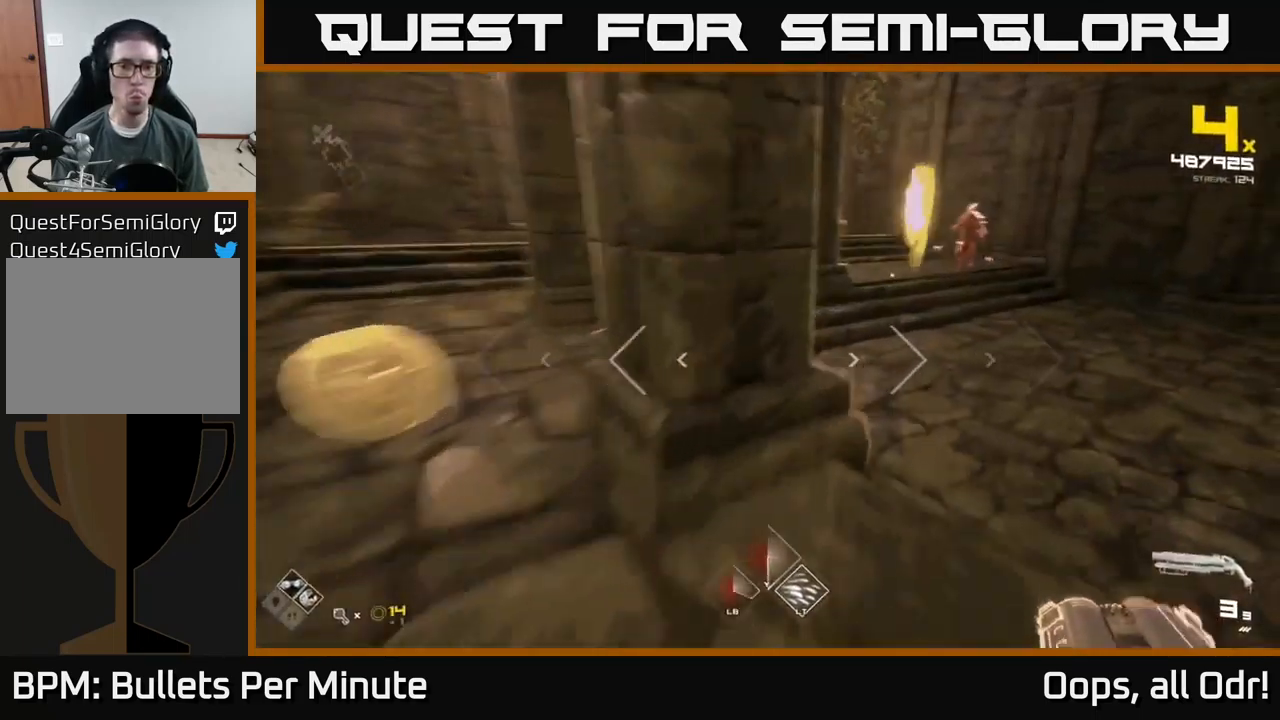
{"buttons": [], "left_stick": "left", "right_stick": "up-right", "events": [[50, "left_stick", "up-left"], [283, "right_stick", "center"], [316, "left_stick", "left"], [467, "right_stick", "up-right"]]}